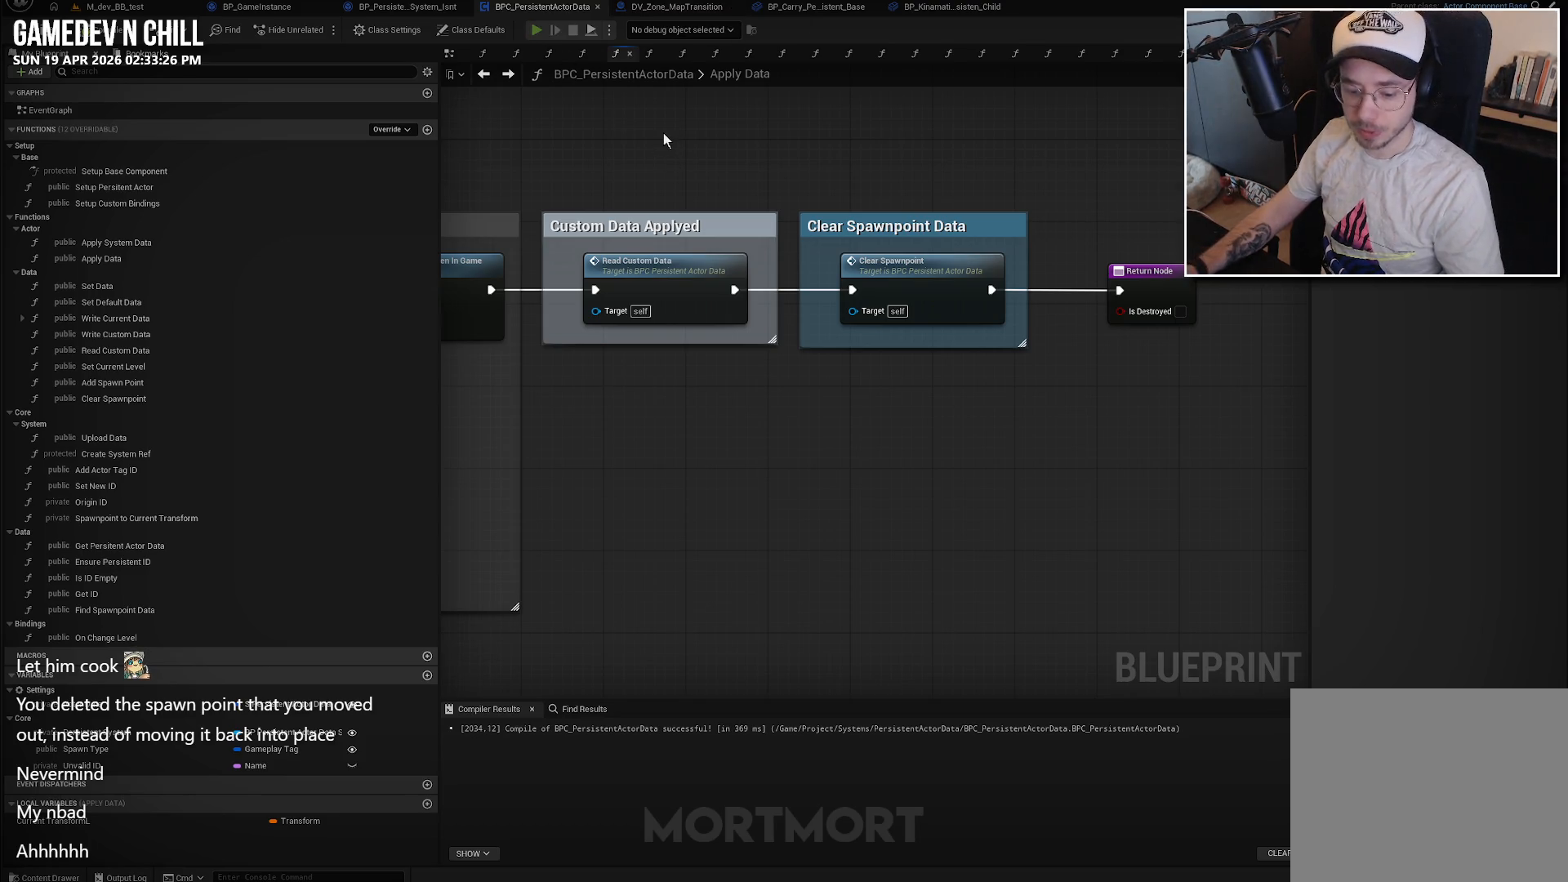
Gameplay with a controller (Xbox layout); each line is a JSON object with the inputs held at the frame after it. "events" lists button and stick changes between this image and that frame as [ms after this image, input, new state], when the widget could be followed in between.
{"buttons": [], "left_stick": "center", "right_stick": "center", "events": [[217, "L1", "down"], [333, "L1", "up"]]}
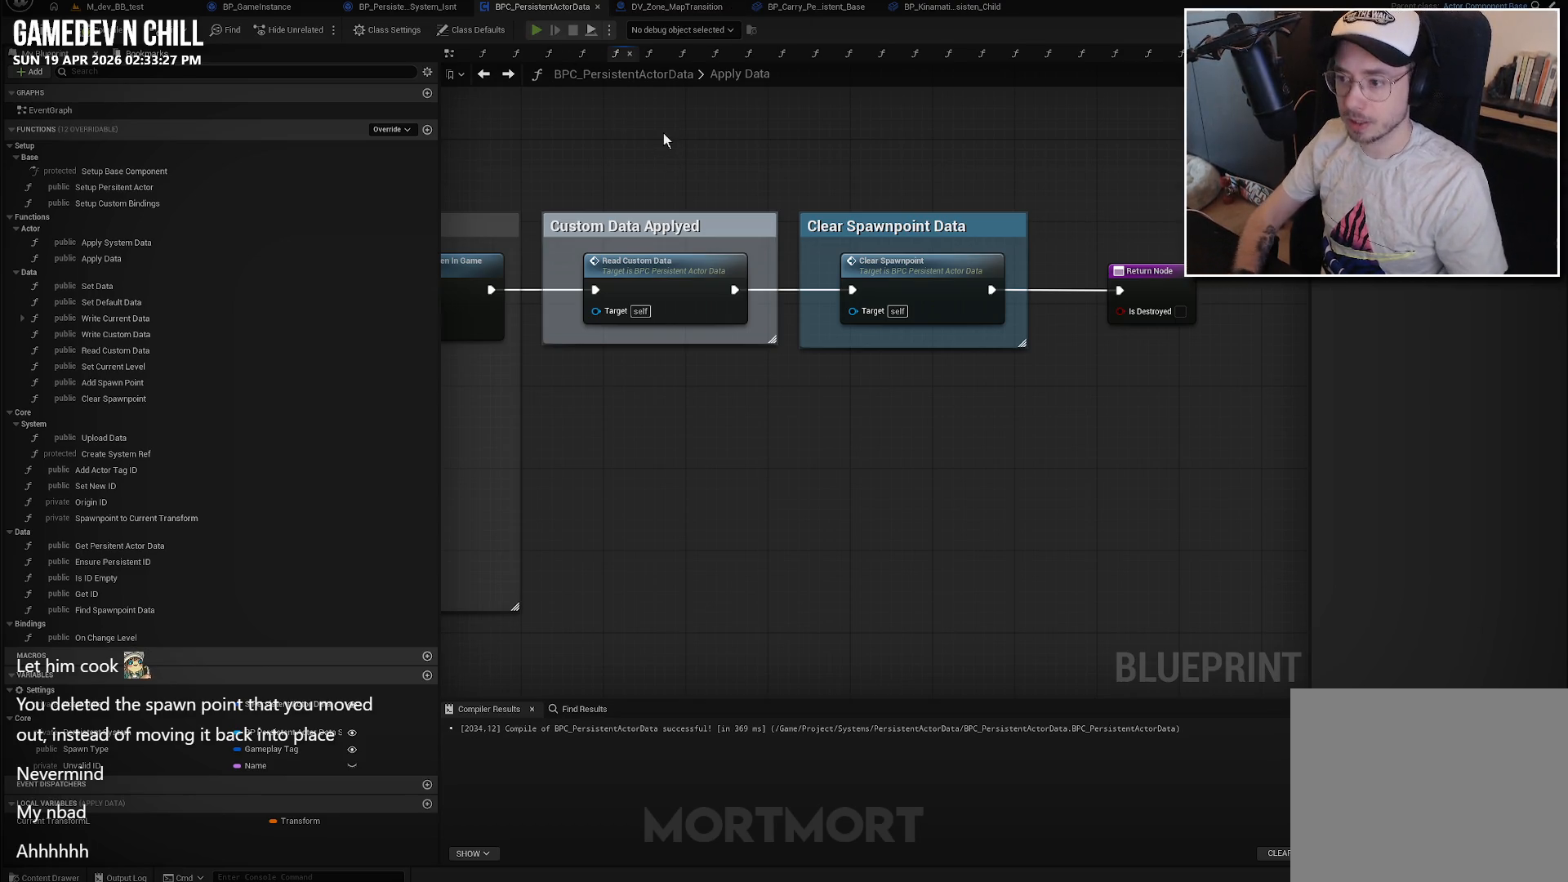
{"buttons": [], "left_stick": "center", "right_stick": "center", "events": []}
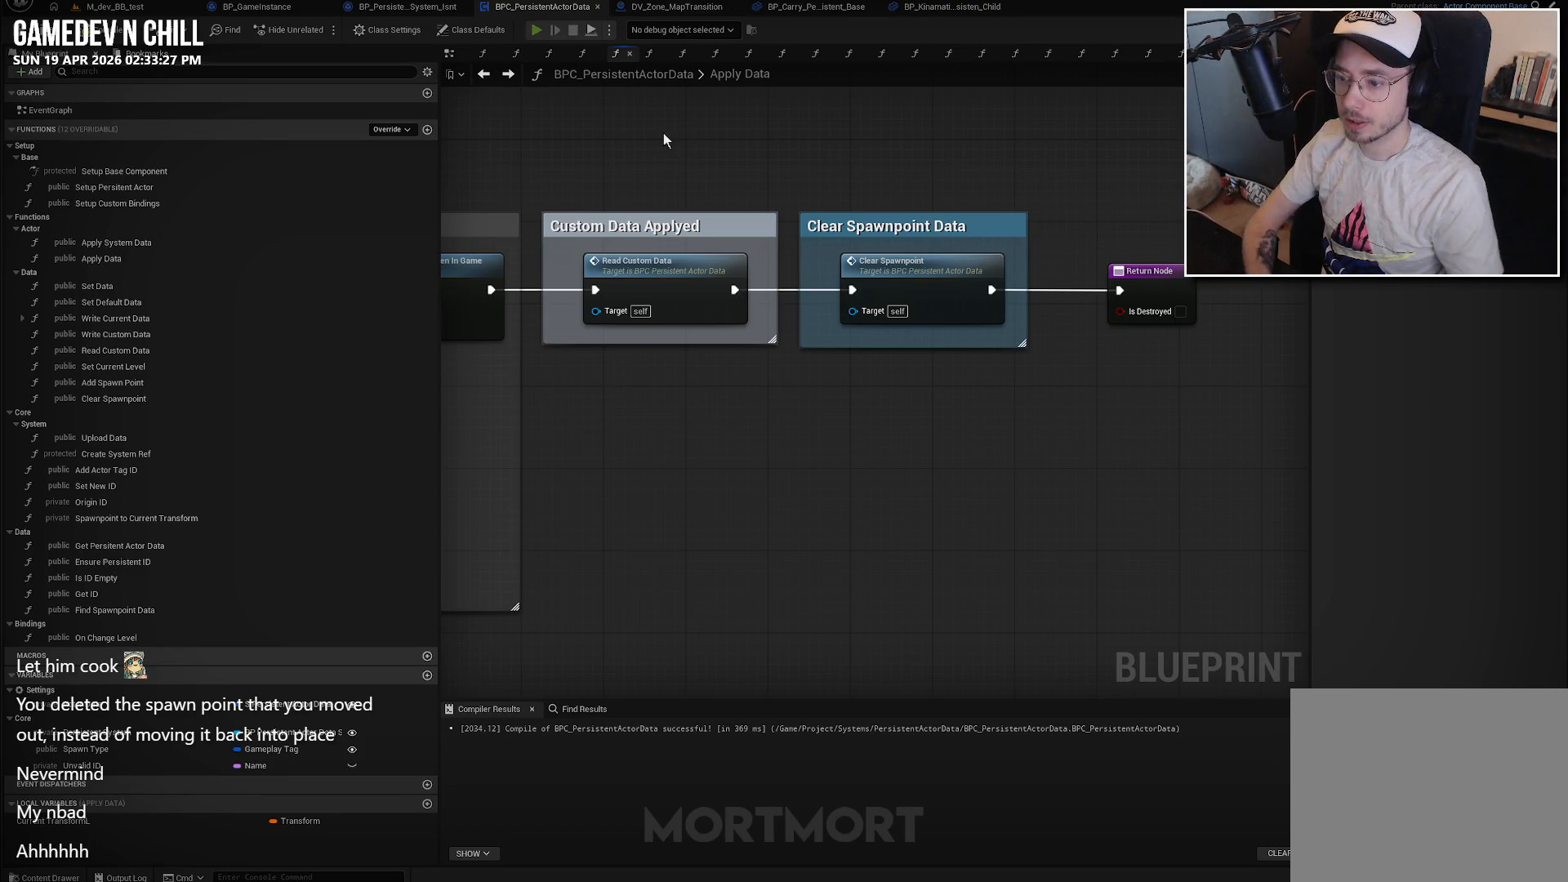
{"buttons": [], "left_stick": "center", "right_stick": "center", "events": []}
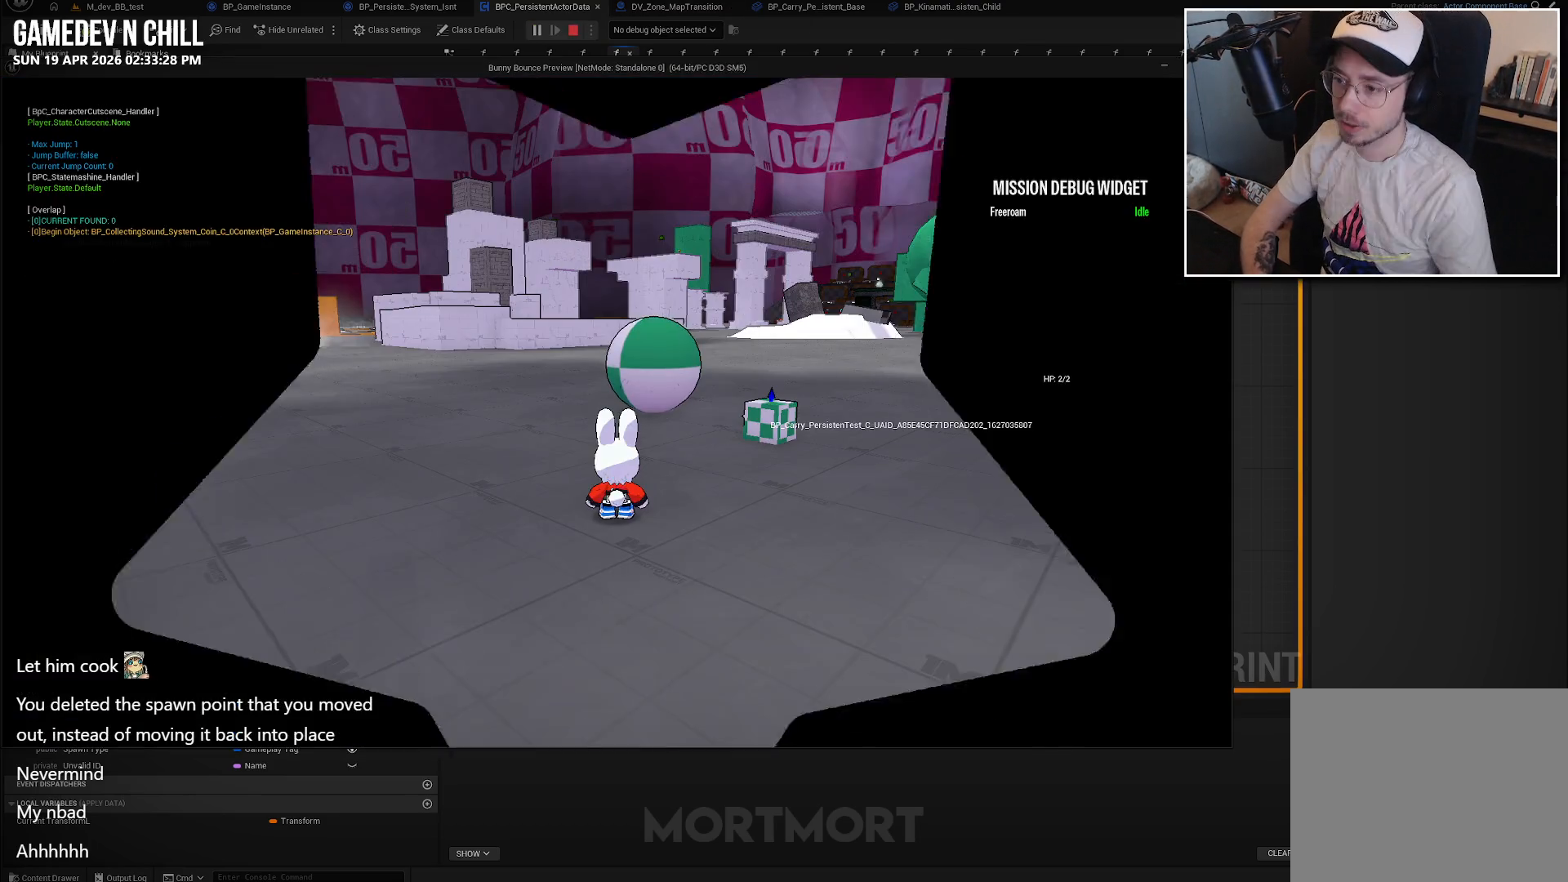
{"buttons": [], "left_stick": "up-right", "right_stick": "up-left", "events": [[267, "right_stick", "down-left"], [283, "left_stick", "right"], [433, "right_stick", "up-left"], [483, "left_stick", "up-right"]]}
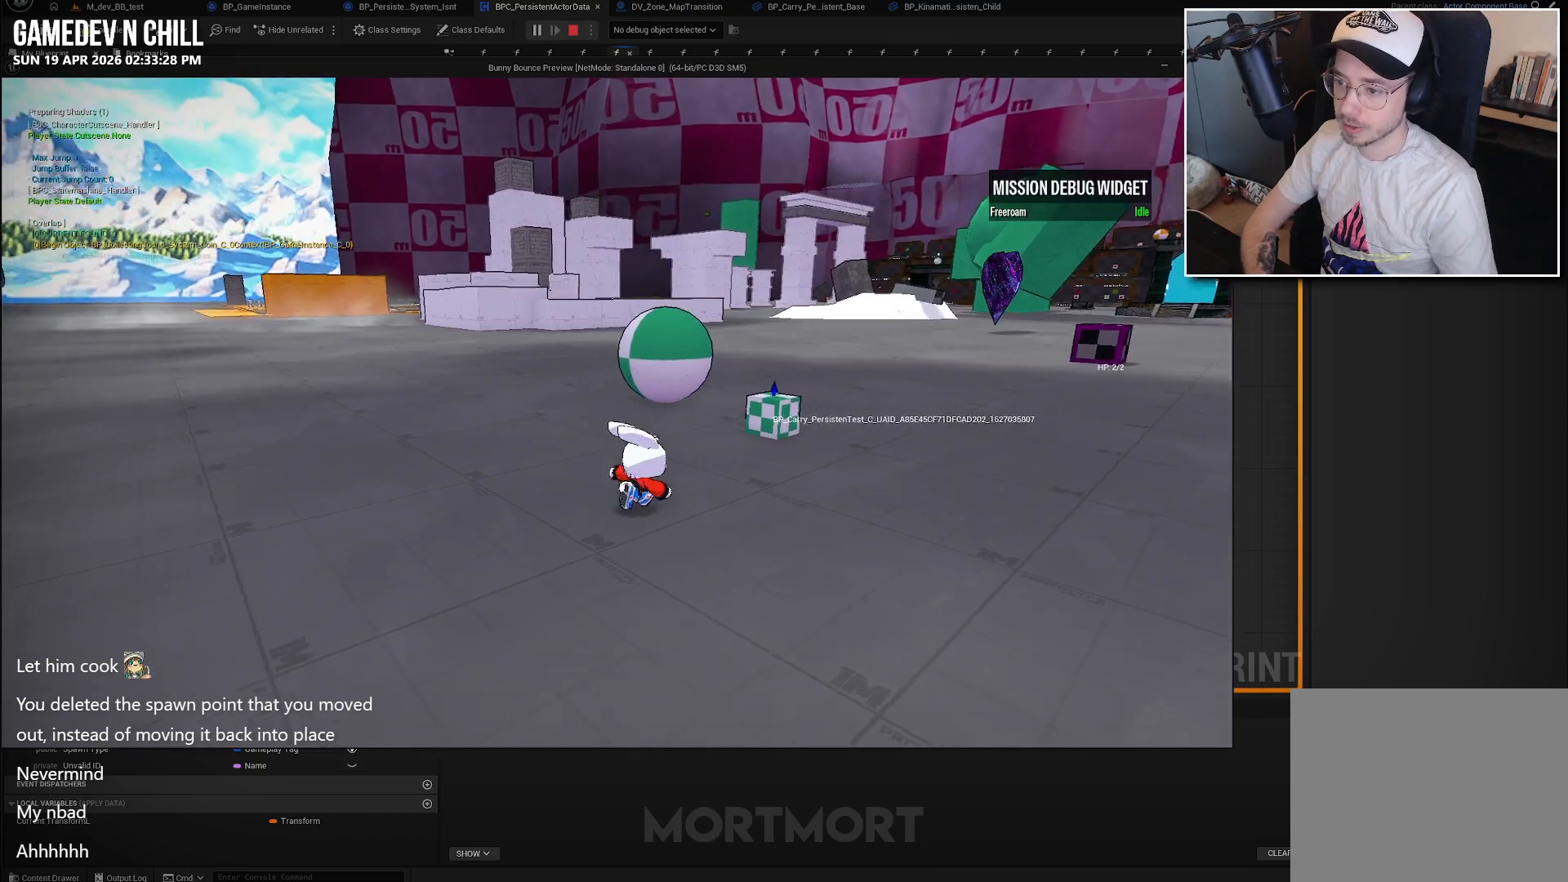
{"buttons": [], "left_stick": "right", "right_stick": "left", "events": [[83, "right_stick", "center"], [233, "right_stick", "left"], [300, "left_stick", "right"]]}
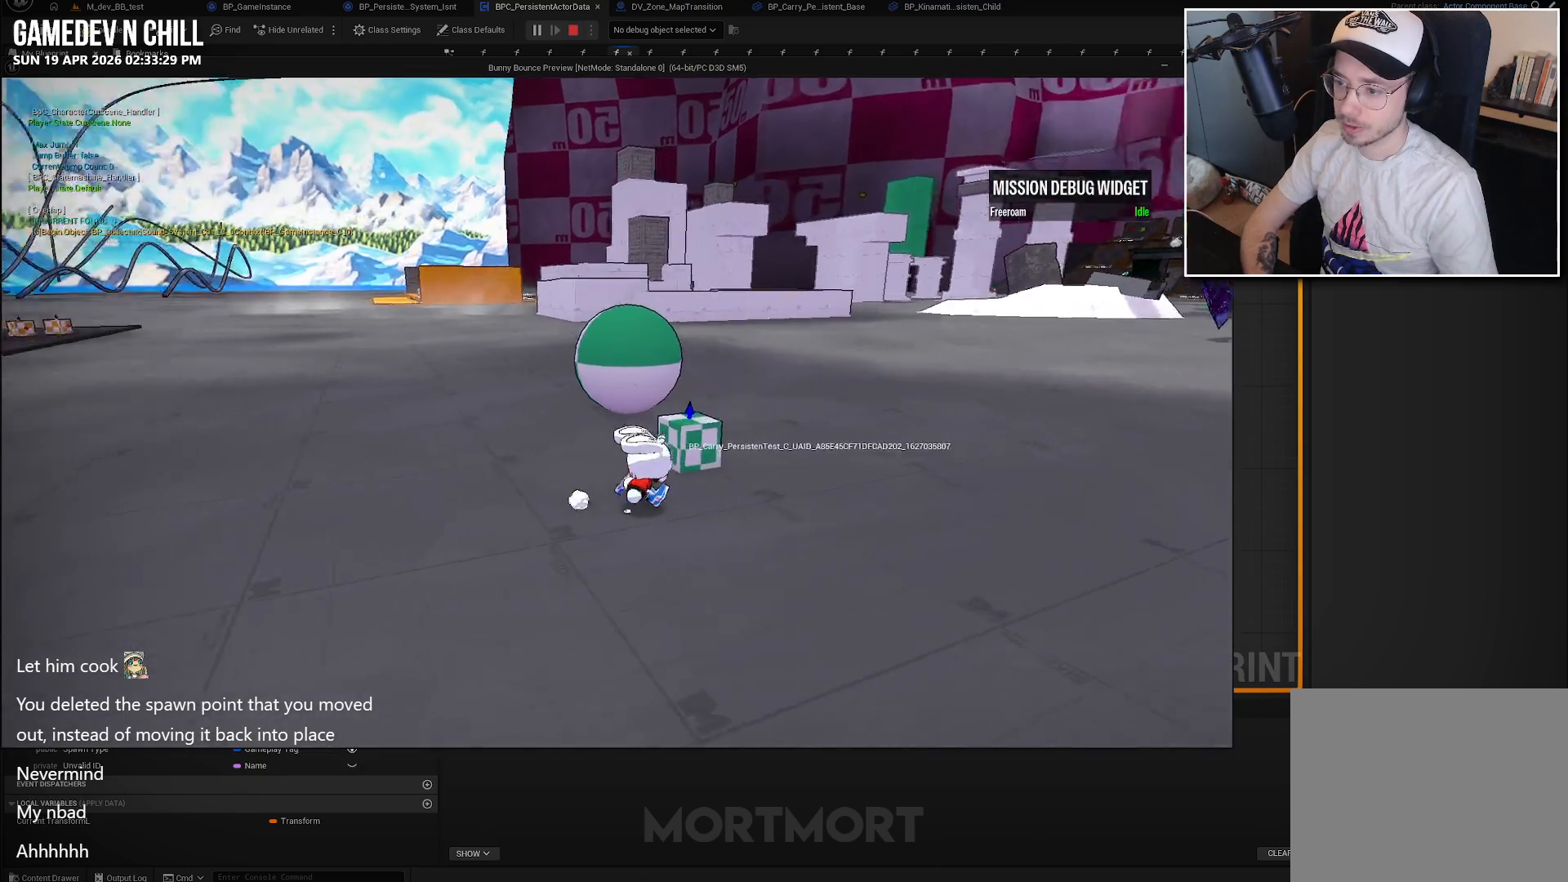
{"buttons": [], "left_stick": "up-right", "right_stick": "left", "events": [[283, "left_stick", "up-right"]]}
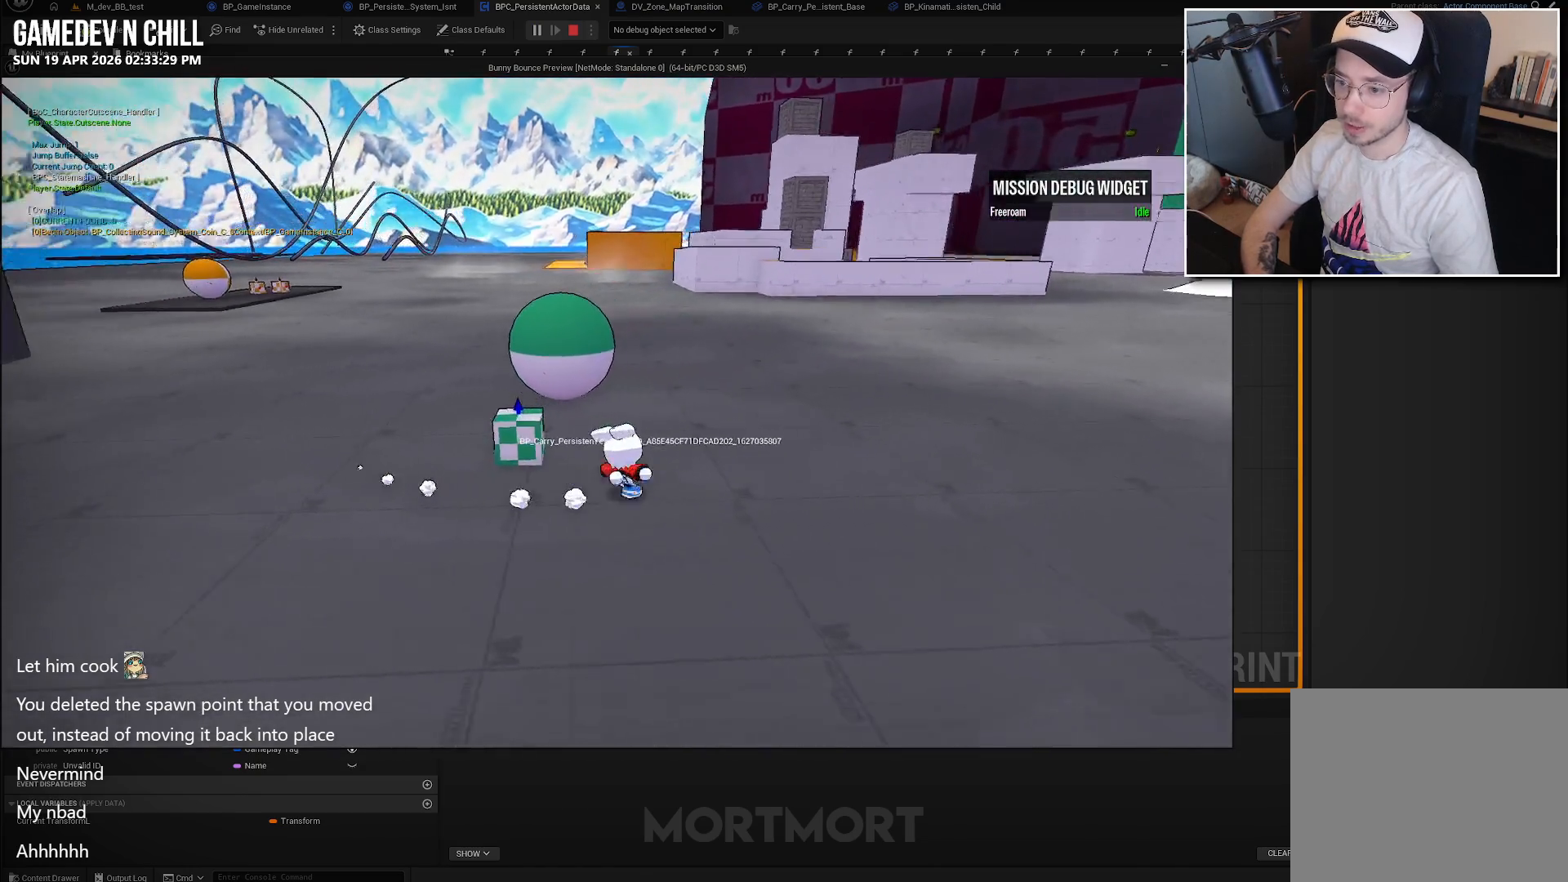
{"buttons": [], "left_stick": "up-right", "right_stick": "left", "events": []}
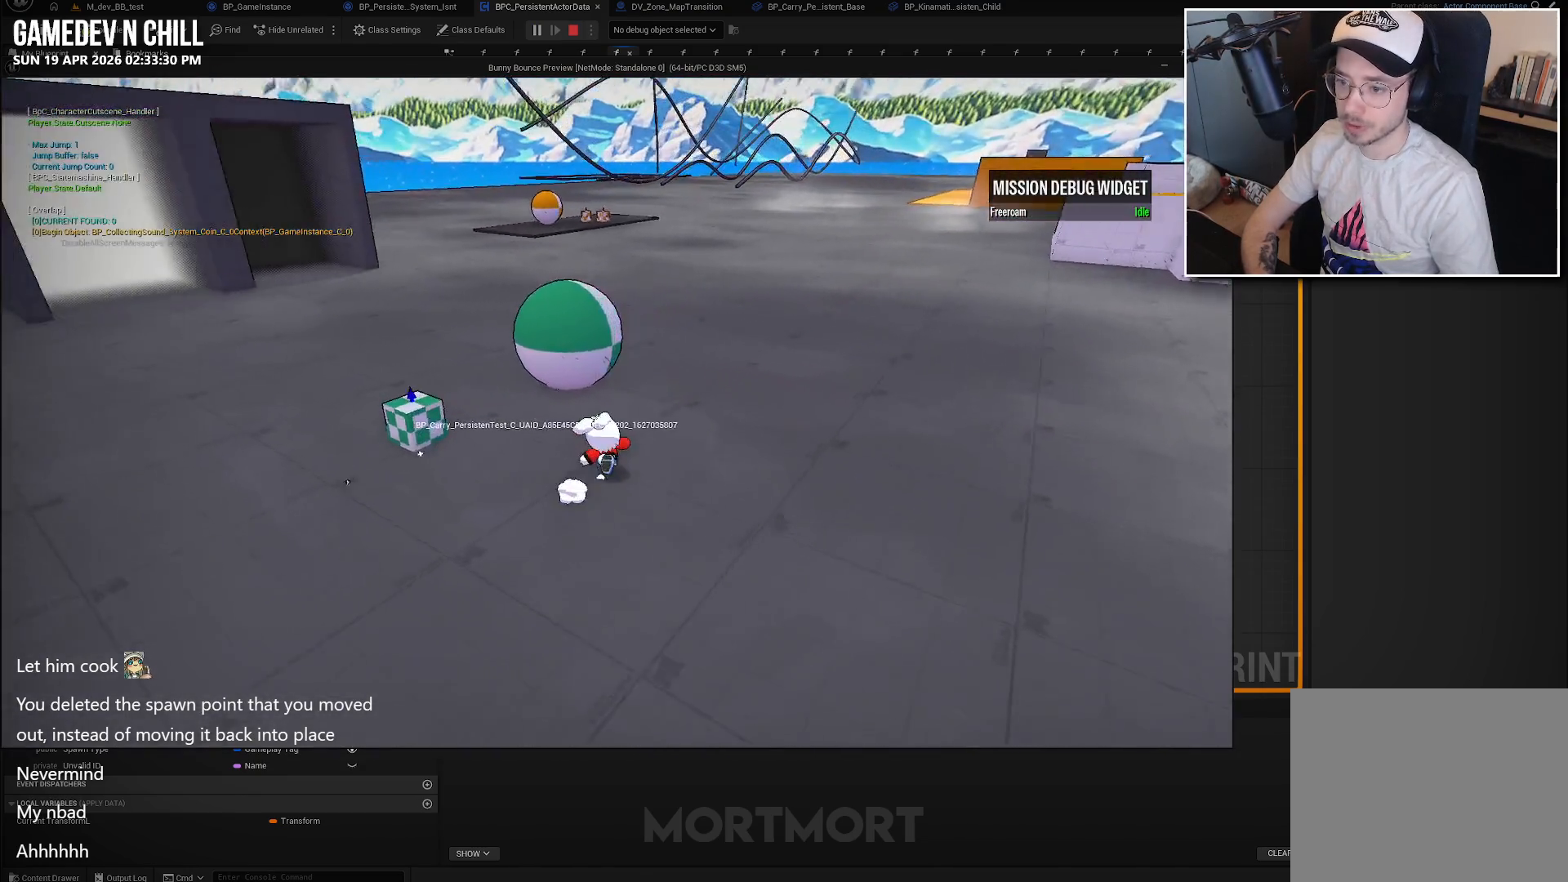
{"buttons": [], "left_stick": "up", "right_stick": "left", "events": [[167, "left_stick", "up"]]}
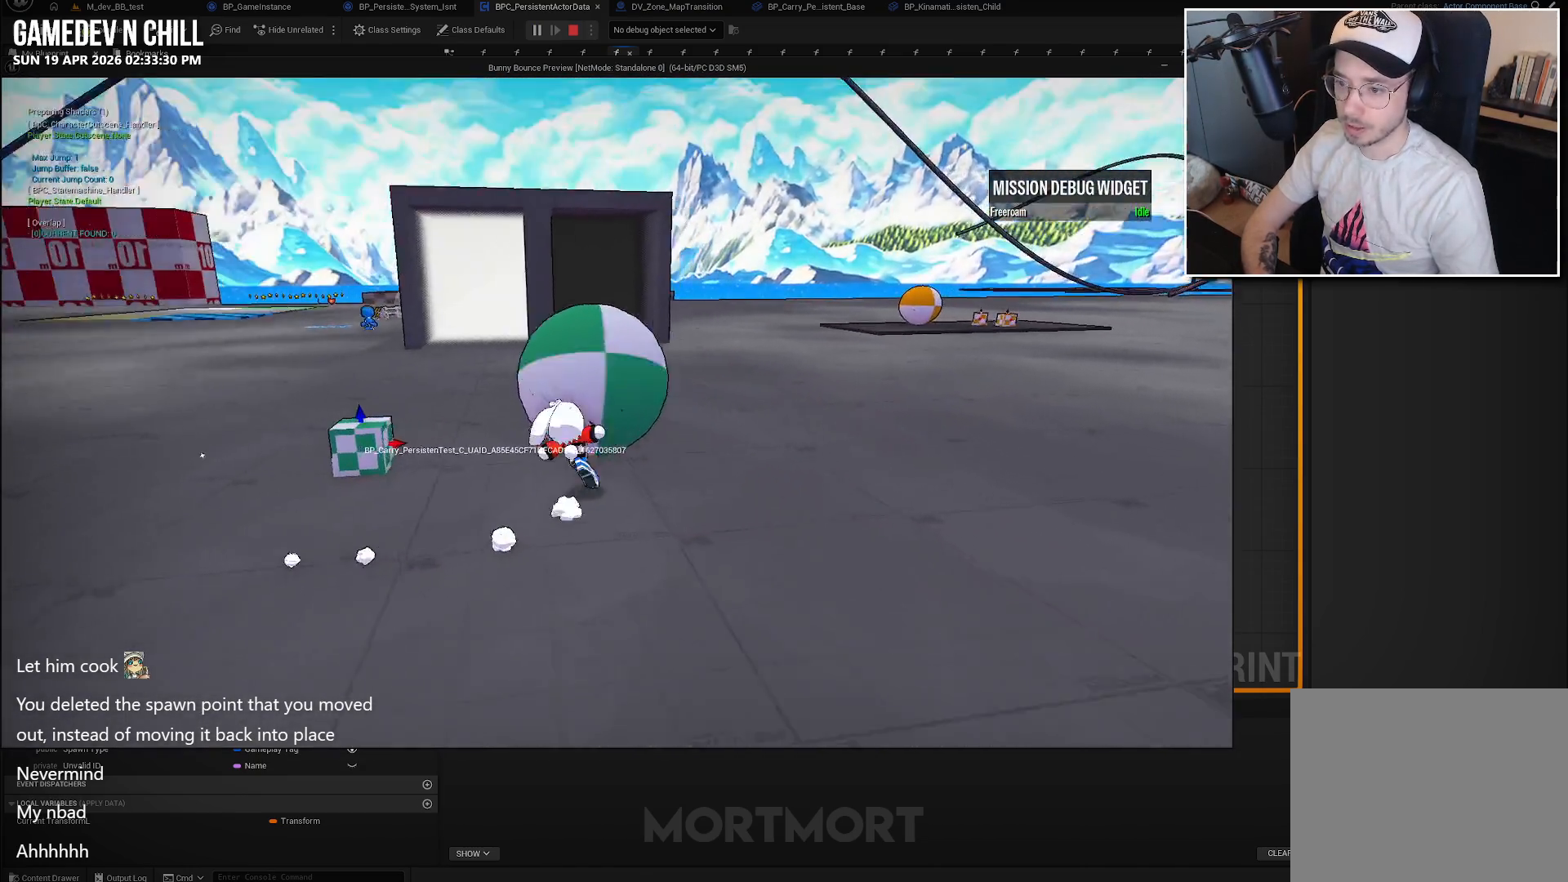
{"buttons": [], "left_stick": "up", "right_stick": "center", "events": [[383, "right_stick", "center"]]}
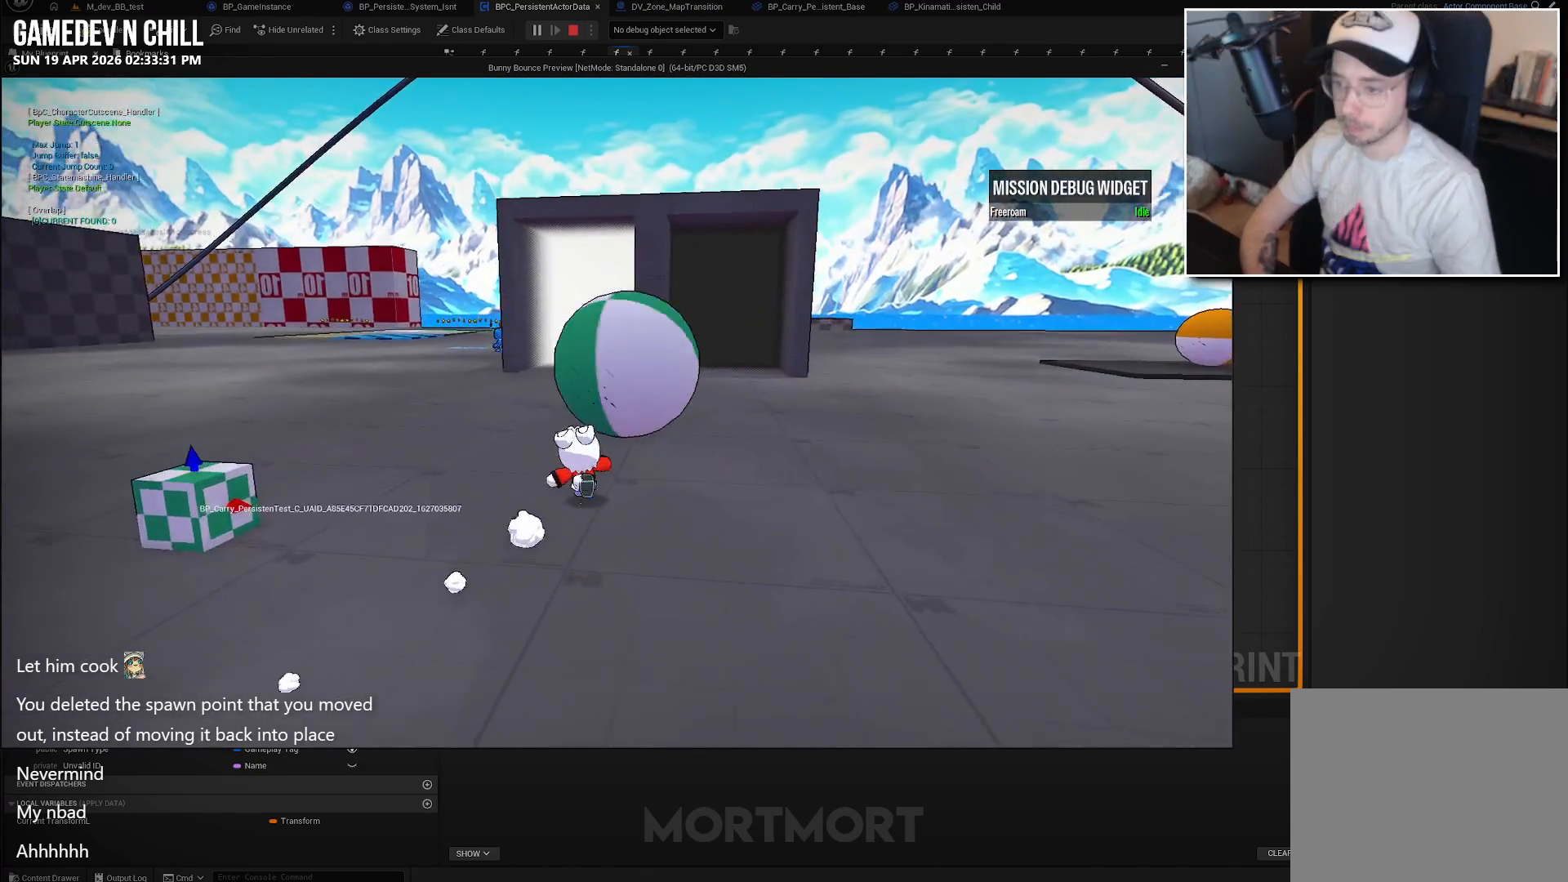
{"buttons": [], "left_stick": "up", "right_stick": "center", "events": [[167, "right_stick", "down-right"], [217, "right_stick", "right"], [383, "right_stick", "center"]]}
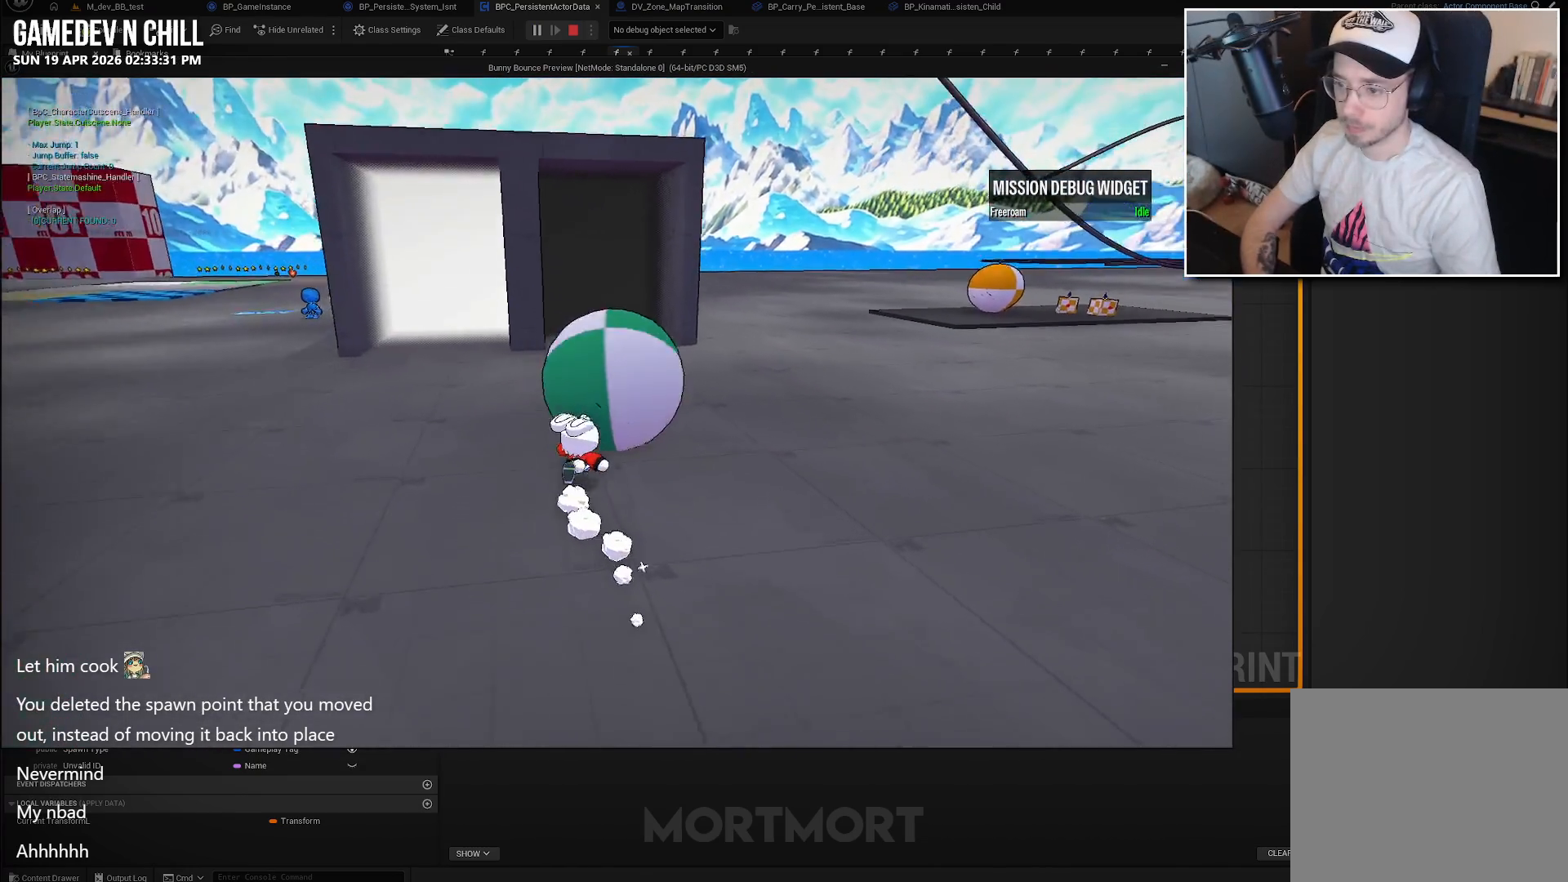
{"buttons": [], "left_stick": "up", "right_stick": "center", "events": []}
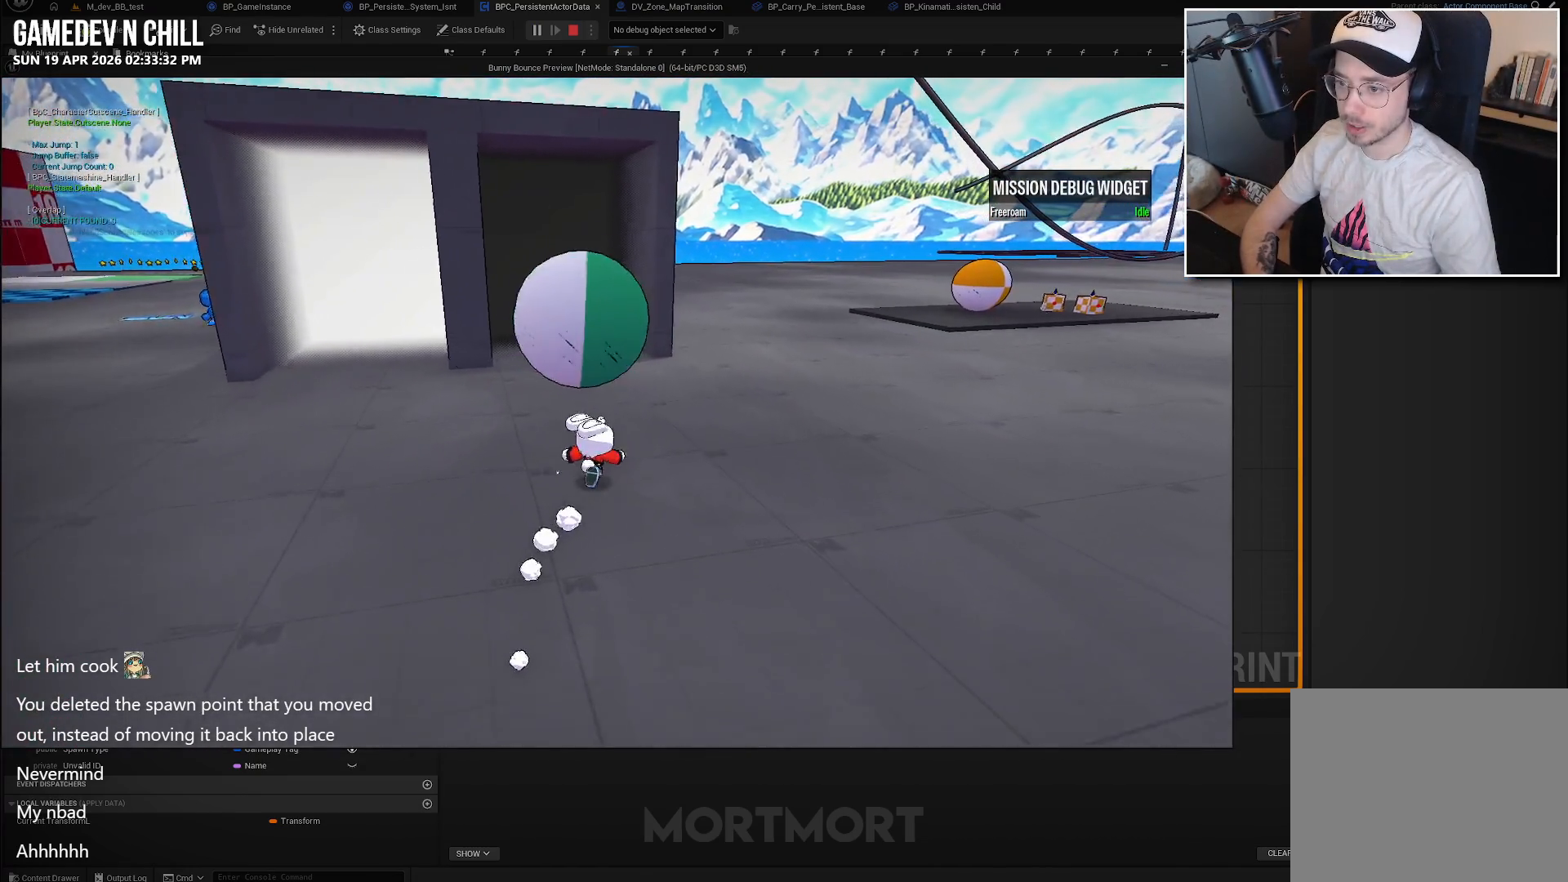
{"buttons": [], "left_stick": "up", "right_stick": "center", "events": []}
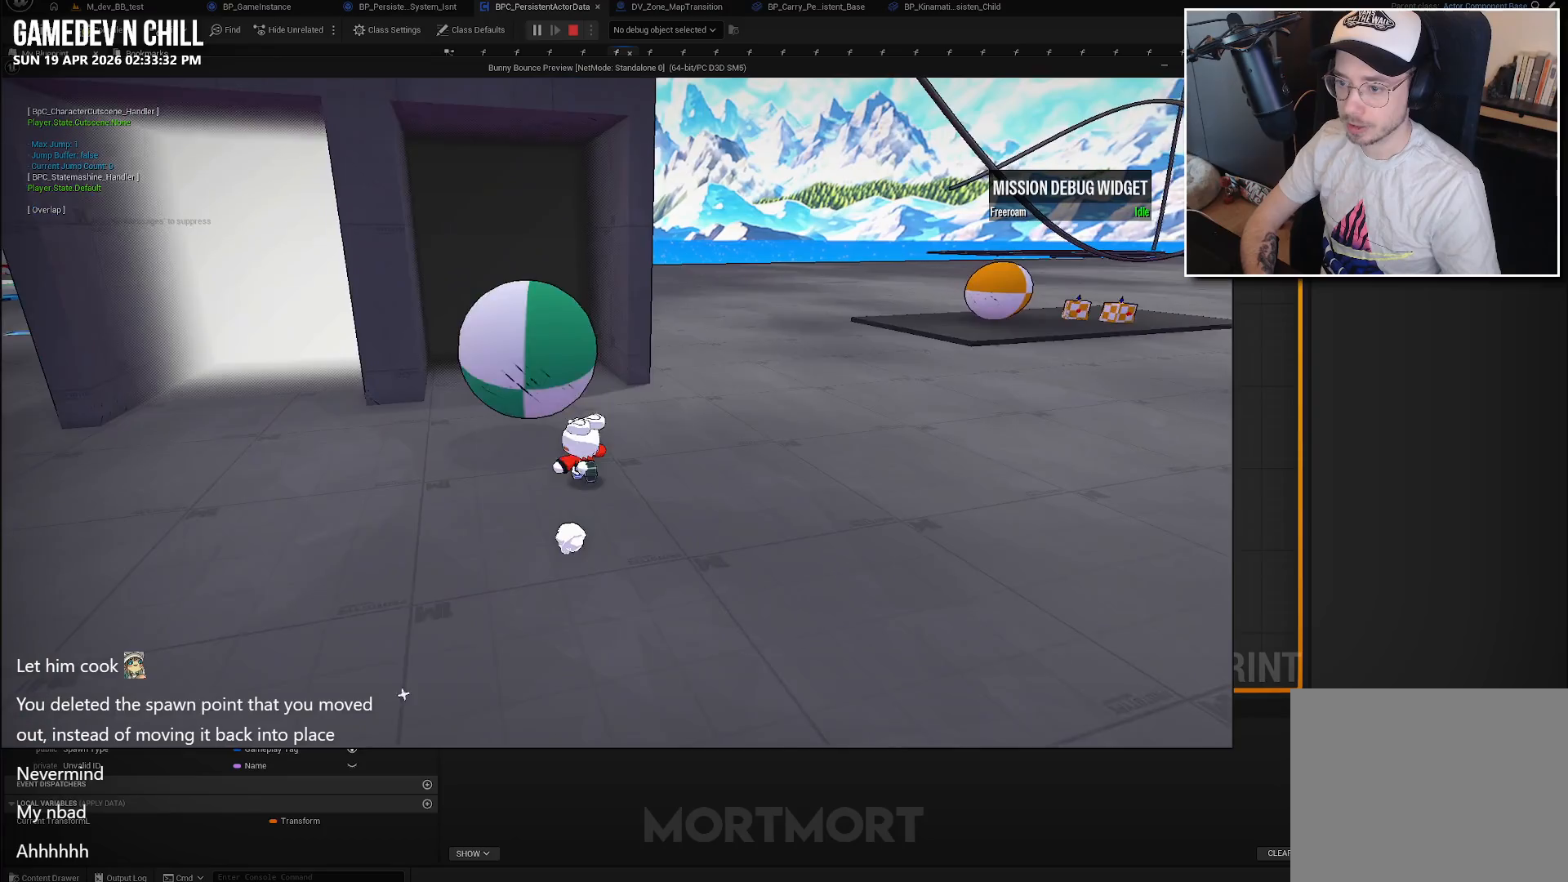
{"buttons": [], "left_stick": "center", "right_stick": "center", "events": [[67, "left_stick", "center"]]}
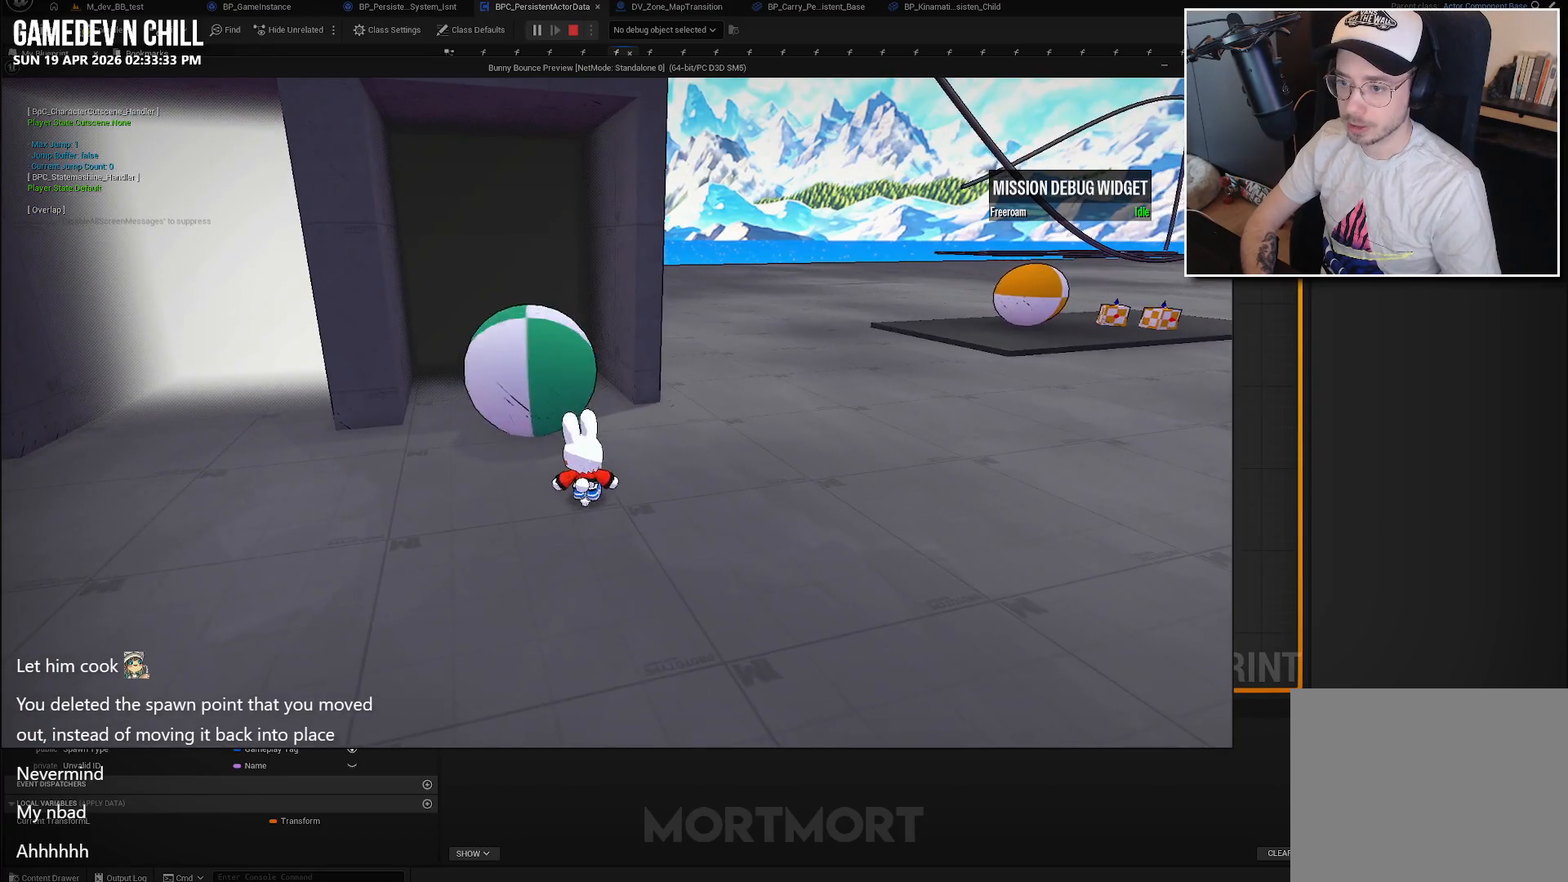
{"buttons": [], "left_stick": "up", "right_stick": "center", "events": [[350, "left_stick", "up-left"], [467, "left_stick", "up"]]}
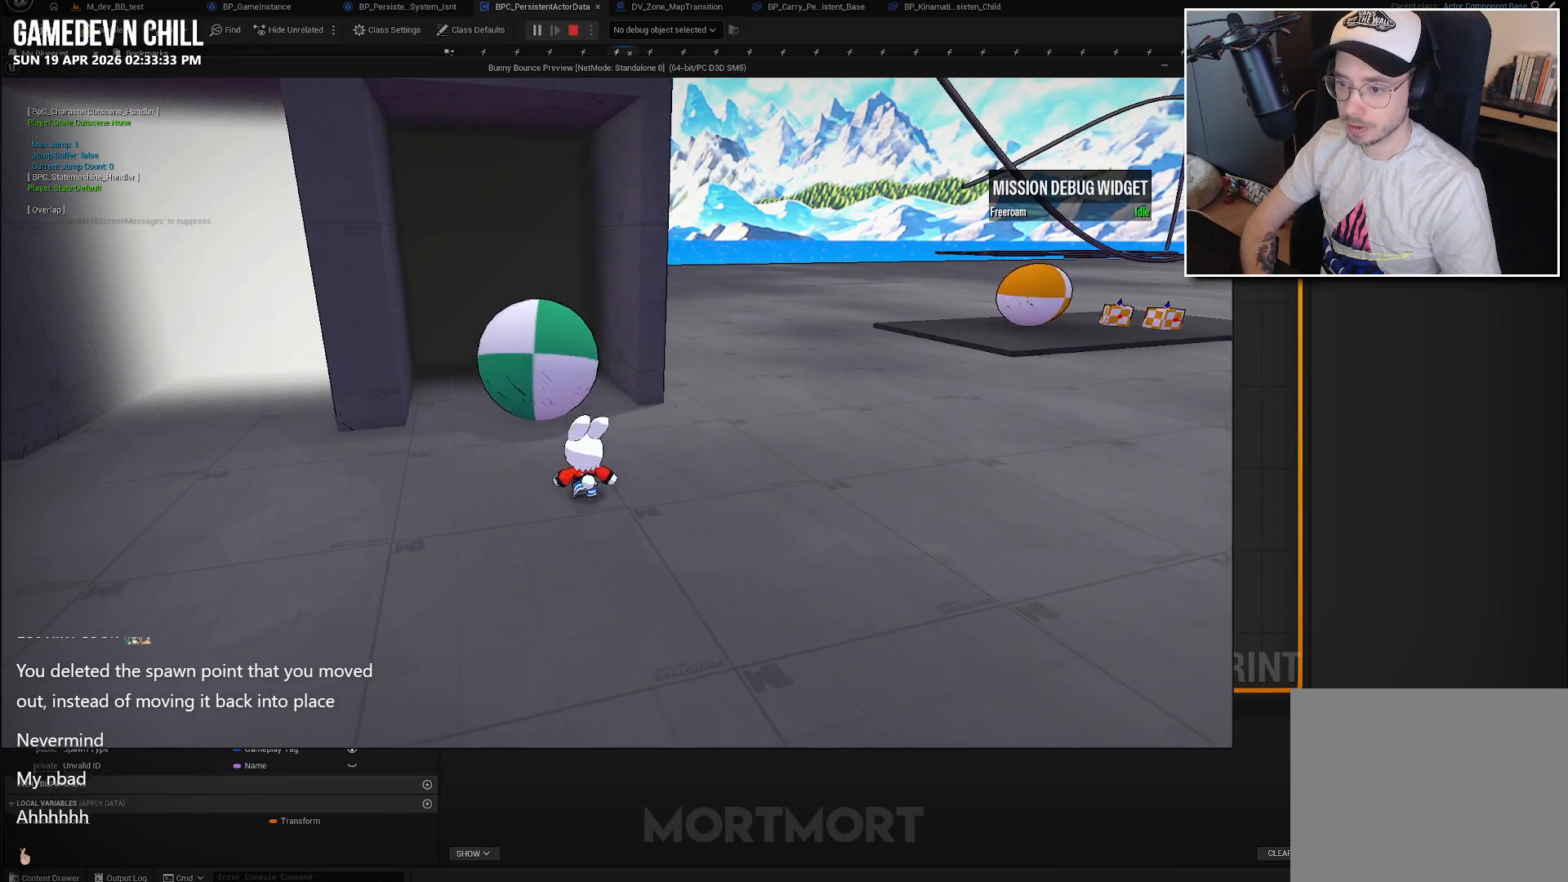
{"buttons": [], "left_stick": "down", "right_stick": "center", "events": [[83, "right_stick", "down-left"], [317, "right_stick", "center"], [483, "left_stick", "down"]]}
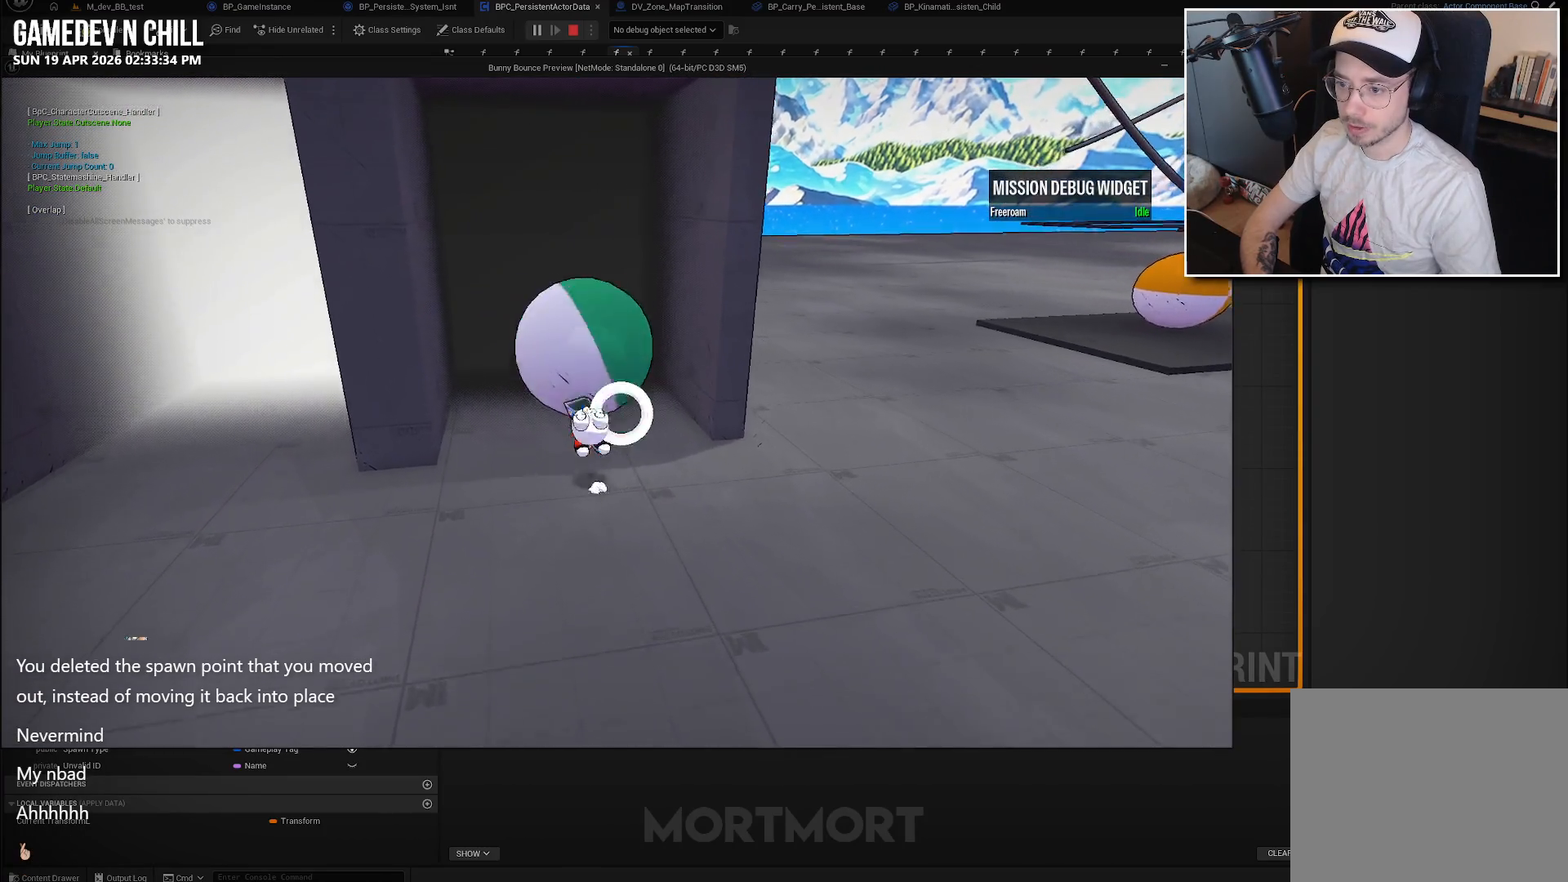
{"buttons": [], "left_stick": "center", "right_stick": "center", "events": [[333, "left_stick", "center"]]}